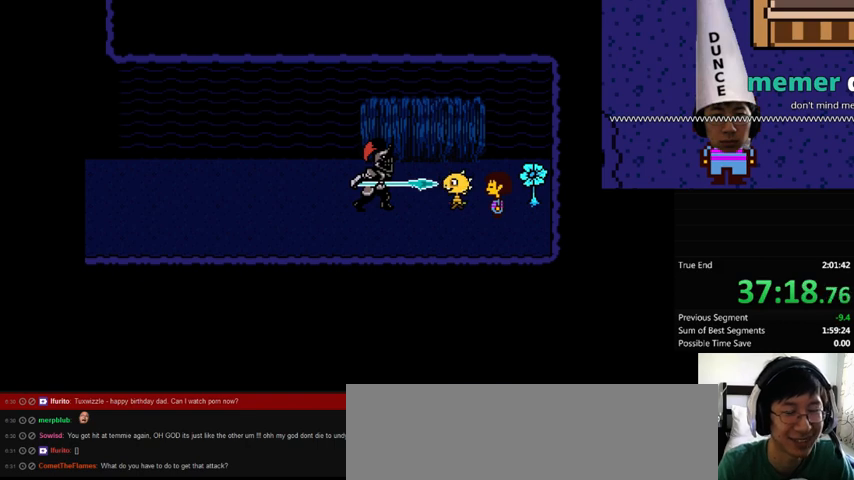
Gameplay with keyboard; each line is a JSON object with the keys held at the frame after it. "events" lists presses ("down") and releases ("up") of ".", "/", "0", "1", "2", "3", "4", "5", "6", "7", "8", "9", "a", "alt_l", "alt_r", "b", "backslash", "backspace", "c", "caps_lock", "comma", "ctrl_l", "ctrl_r", "d", "down", "e", "equals", "f", "g", "h", "i", "j", "k", "l", "lbracket", "left", "m", "minus", "n", "o", "p", "q", "quote", "r", "rbracket", "return", "right", "s", "semicolon", "shift_l", "shift_r", "space", "super", "t", "tab", "tilde", "u", "up", "v", "w", "x", "y" and "z" between this image and that frame as [ms after this image, input, new state], when the widget could be followed in between. No other keys are recorded. Mouse input is not recorded.
{"keys": ["return", "shift_r"], "events": [[33, "return", "up"], [33, "shift_r", "up"], [33, "x", "down"], [33, "z", "up"], [100, "return", "down"], [100, "shift_r", "down"], [100, "x", "up"], [100, "z", "down"], [133, "return", "up"], [133, "shift_r", "up"], [167, "x", "down"], [233, "z", "up"], [300, "x", "up"], [333, "z", "down"], [367, "x", "down"], [433, "z", "up"], [500, "return", "down"], [500, "shift_r", "down"], [500, "x", "up"]]}
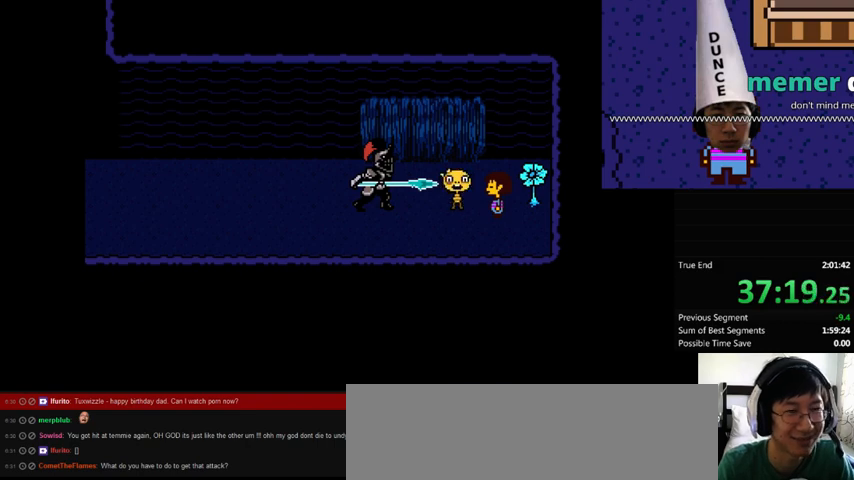
{"keys": ["return", "shift_r", "x", "z"], "events": [[33, "return", "up"], [33, "shift_r", "up"], [33, "z", "down"], [67, "return", "down"], [67, "shift_r", "down"], [67, "x", "down"], [67, "z", "up"], [133, "return", "up"], [133, "shift_r", "up"], [167, "x", "up"], [200, "z", "down"], [267, "x", "down"], [300, "z", "up"], [367, "shift_r", "down"], [367, "x", "up"], [400, "shift_r", "up"], [400, "z", "down"], [467, "return", "down"], [467, "shift_r", "down"], [467, "x", "down"]]}
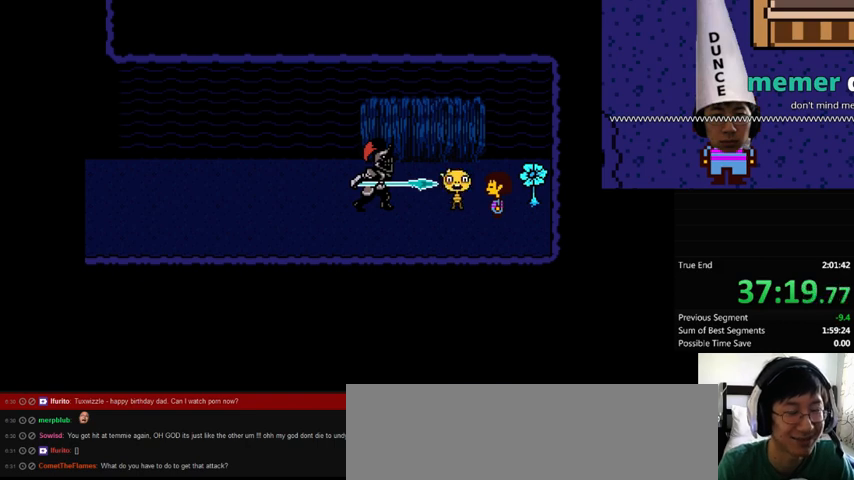
{"keys": ["z"], "events": [[33, "return", "up"], [33, "shift_r", "up"], [33, "z", "up"], [67, "x", "up"], [100, "return", "down"], [100, "z", "down"], [167, "x", "down"], [200, "shift_r", "down"], [200, "z", "up"], [233, "return", "up"], [233, "shift_r", "up"], [267, "x", "up"], [267, "z", "down"], [367, "x", "down"], [433, "z", "up"], [467, "return", "down"], [467, "shift_r", "down"], [467, "x", "up"], [500, "return", "up"], [500, "shift_r", "up"], [500, "z", "down"]]}
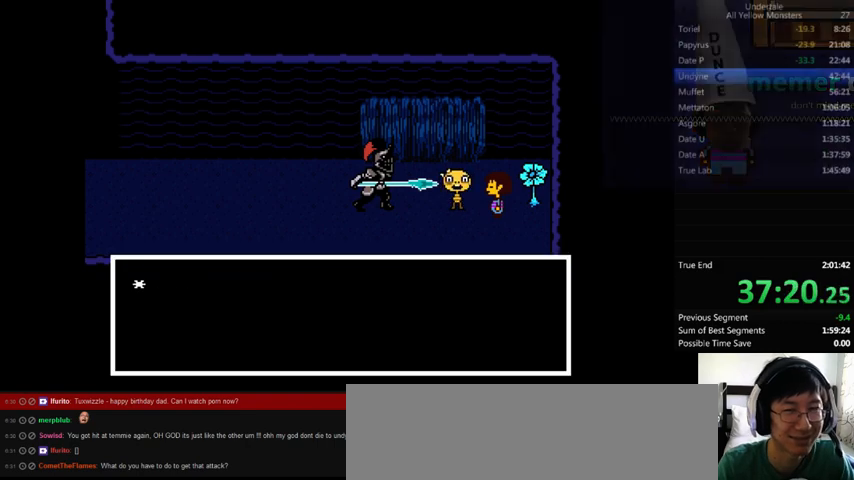
{"keys": ["z"], "events": [[67, "return", "down"], [67, "shift_r", "down"], [67, "x", "down"], [67, "z", "up"], [133, "return", "up"], [133, "shift_r", "up"], [133, "x", "up"], [133, "z", "down"], [200, "return", "down"], [200, "shift_r", "down"], [233, "return", "up"], [233, "shift_r", "up"], [233, "x", "down"], [233, "z", "up"], [300, "return", "down"], [300, "shift_r", "down"], [300, "x", "up"], [333, "z", "down"], [367, "return", "up"], [367, "shift_r", "up"], [433, "x", "down"], [433, "z", "up"], [467, "return", "down"], [467, "shift_r", "down"], [500, "return", "up"], [500, "shift_r", "up"], [500, "x", "up"], [500, "z", "down"]]}
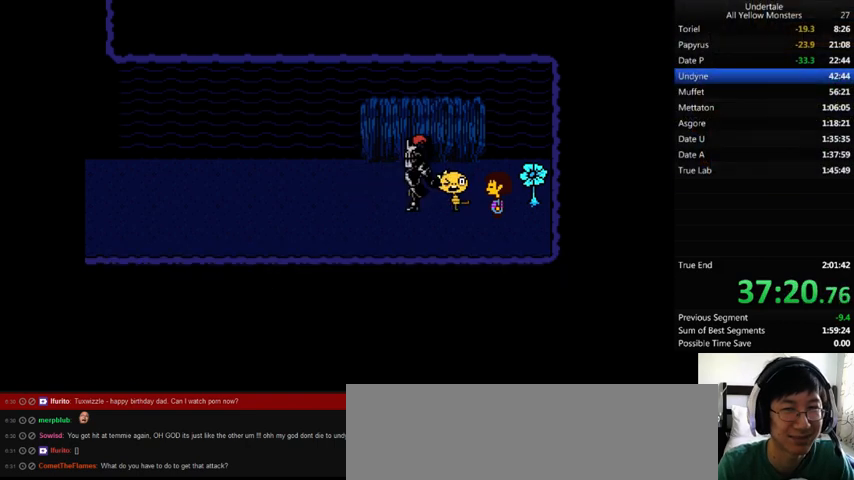
{"keys": ["return", "shift_r", "x"], "events": [[67, "return", "down"], [67, "shift_r", "down"], [67, "x", "down"], [67, "z", "up"], [133, "return", "up"], [133, "shift_r", "up"], [133, "x", "up"], [167, "z", "down"], [200, "return", "down"], [200, "shift_r", "down"], [267, "return", "up"], [267, "shift_r", "up"], [267, "x", "down"], [267, "z", "up"], [333, "return", "down"], [333, "shift_r", "down"], [333, "x", "up"], [333, "z", "down"], [367, "return", "up"], [367, "shift_r", "up"], [400, "x", "down"], [433, "return", "down"], [433, "shift_r", "down"], [433, "z", "up"]]}
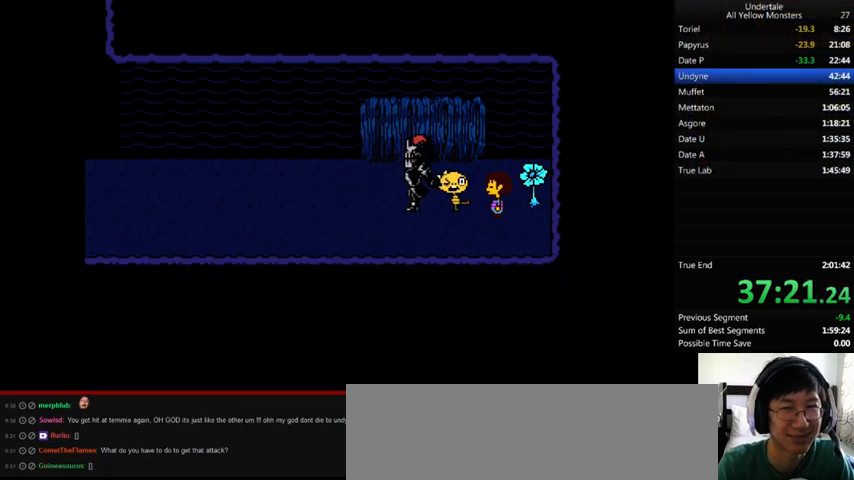
{"keys": ["x"], "events": [[33, "return", "up"], [33, "shift_r", "up"], [33, "x", "up"], [33, "z", "down"], [67, "return", "down"], [67, "shift_r", "down"], [67, "x", "down"], [133, "return", "up"], [133, "shift_r", "up"], [133, "z", "up"], [200, "x", "up"], [233, "return", "down"], [233, "z", "down"], [267, "return", "up"], [267, "x", "down"], [333, "return", "down"], [333, "shift_r", "down"], [333, "z", "up"], [367, "return", "up"], [367, "shift_r", "up"], [367, "x", "up"], [400, "z", "down"], [467, "return", "down"], [467, "shift_r", "down"], [467, "x", "down"], [500, "return", "up"], [500, "shift_r", "up"], [500, "z", "up"]]}
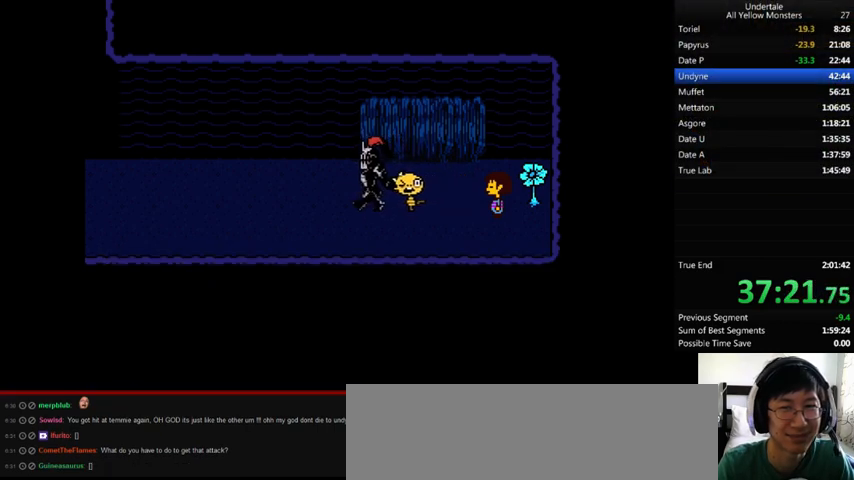
{"keys": ["x"], "events": [[67, "return", "down"], [67, "shift_r", "down"], [67, "x", "up"], [67, "z", "down"], [100, "return", "up"], [100, "shift_r", "up"], [167, "x", "down"], [167, "z", "up"], [200, "return", "down"], [200, "shift_r", "down"], [233, "return", "up"], [233, "shift_r", "up"], [233, "x", "up"], [233, "z", "down"], [333, "return", "down"], [333, "shift_r", "down"], [333, "x", "down"], [333, "z", "up"], [367, "return", "up"], [367, "shift_r", "up"], [400, "z", "down"], [467, "return", "down"], [467, "shift_r", "down"], [500, "return", "up"], [500, "shift_r", "up"], [500, "z", "up"]]}
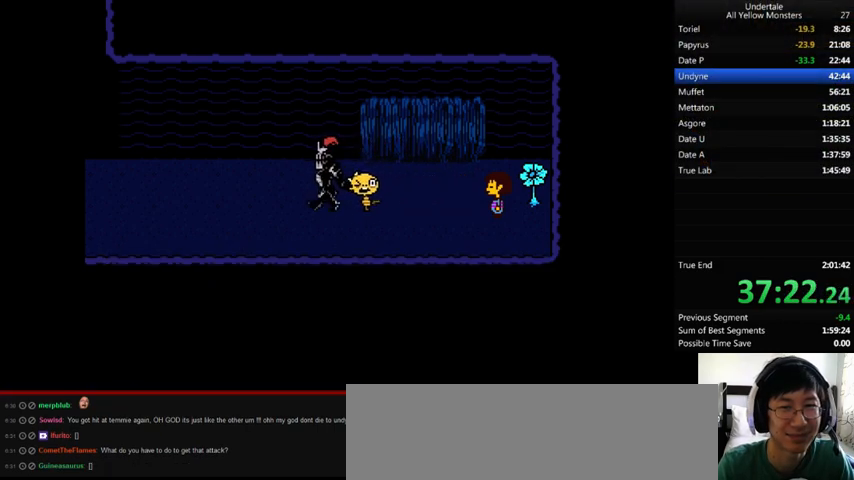
{"keys": ["left", "x", "z"], "events": [[67, "return", "down"], [67, "shift_r", "down"], [100, "shift_r", "up"], [100, "z", "down"], [133, "return", "up"], [167, "z", "up"], [267, "x", "up"], [267, "z", "down"], [300, "x", "down"], [333, "z", "up"], [433, "left", "down"], [467, "x", "up"], [467, "z", "down"], [500, "x", "down"]]}
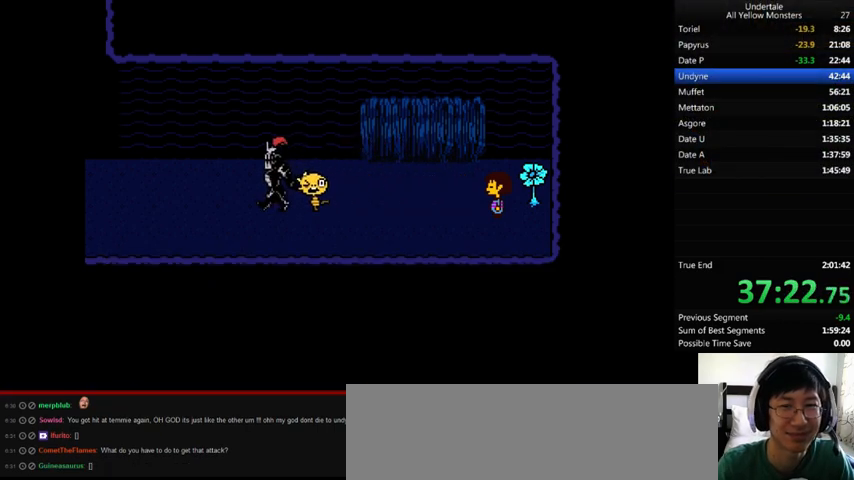
{"keys": ["left", "x"], "events": [[100, "z", "up"], [167, "x", "up"], [167, "z", "down"], [300, "x", "down"], [333, "z", "up"], [367, "z", "down"], [433, "x", "up"], [467, "x", "down"], [500, "z", "up"]]}
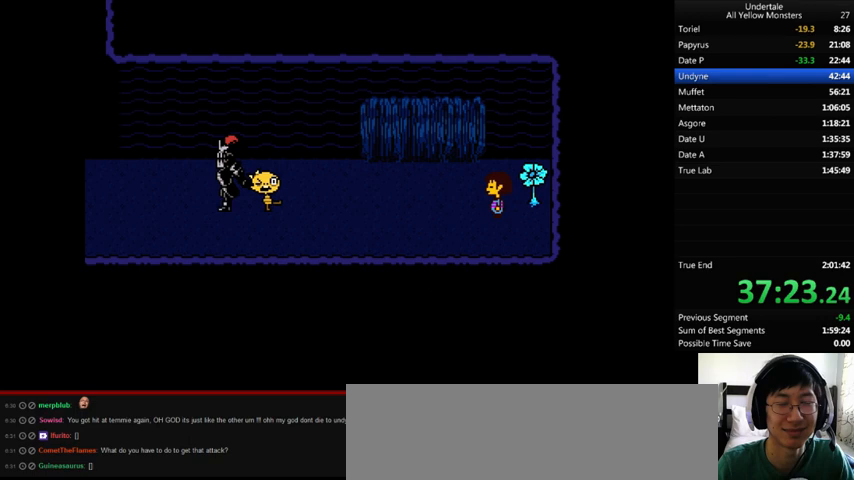
{"keys": ["left"], "events": [[67, "x", "up"], [133, "z", "down"], [267, "z", "up"]]}
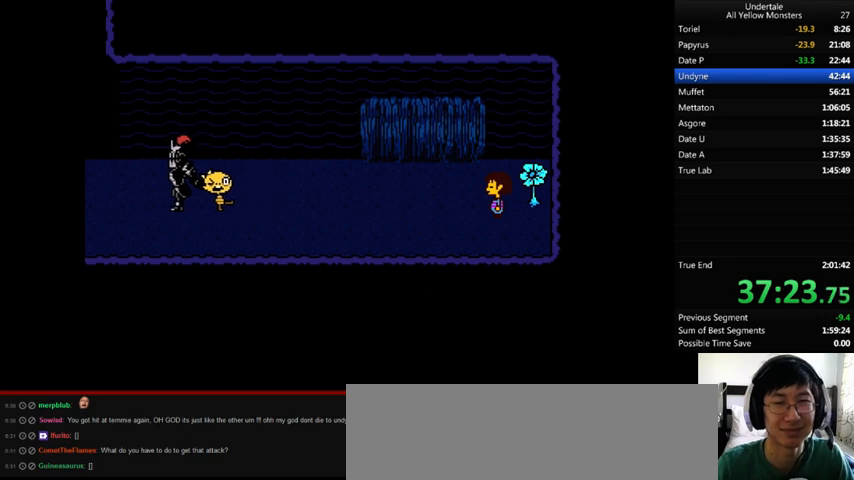
{"keys": ["left"], "events": []}
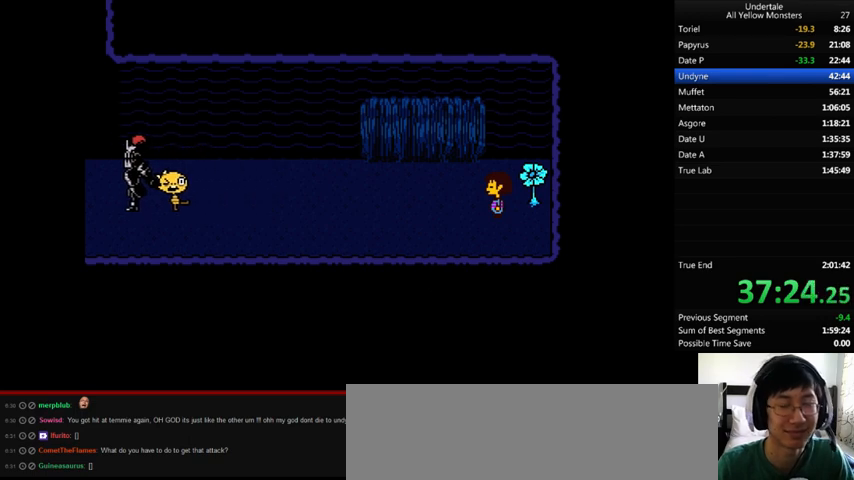
{"keys": ["left"], "events": []}
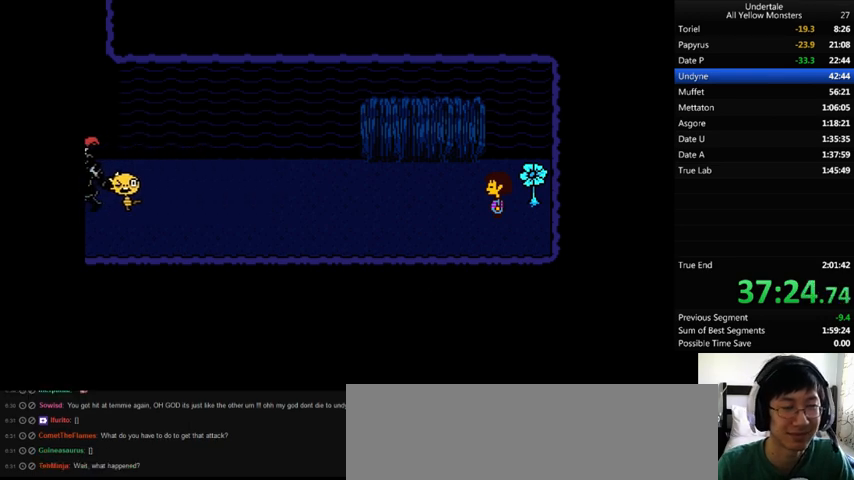
{"keys": ["left"], "events": []}
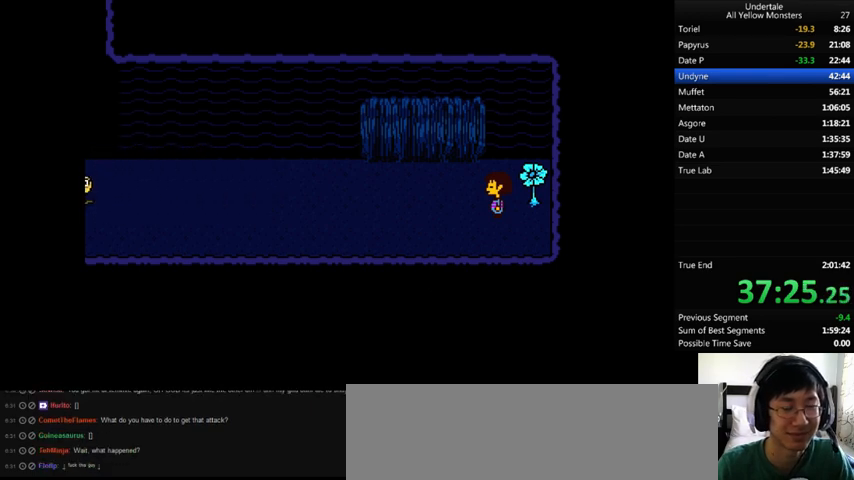
{"keys": ["left"], "events": []}
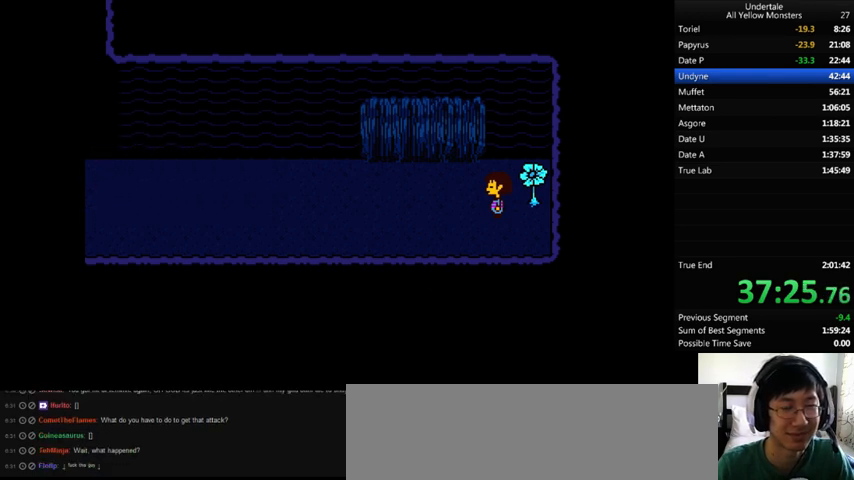
{"keys": ["left"], "events": []}
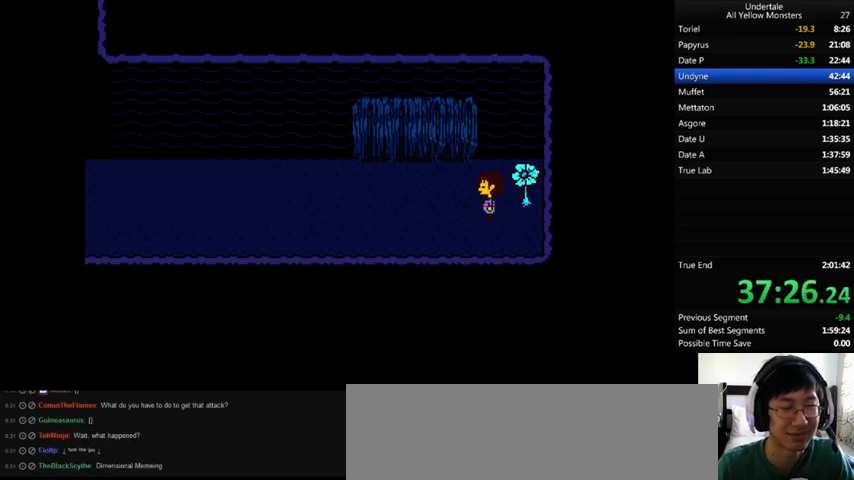
{"keys": ["left"], "events": []}
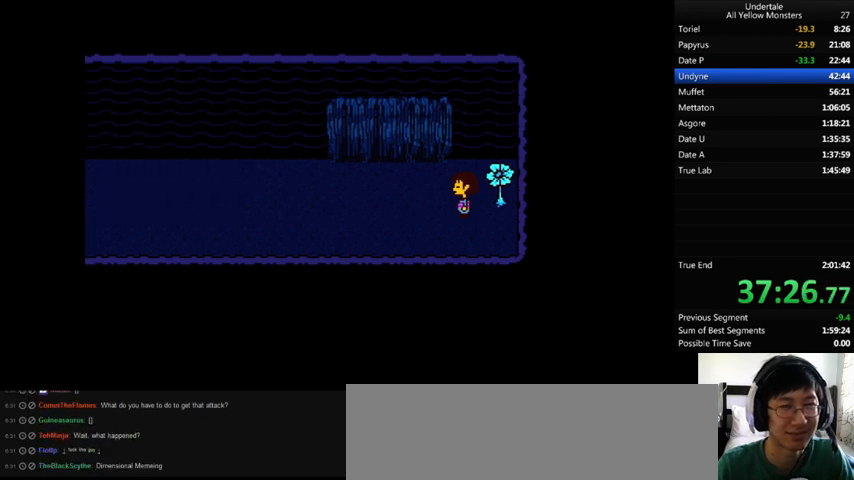
{"keys": ["left"], "events": []}
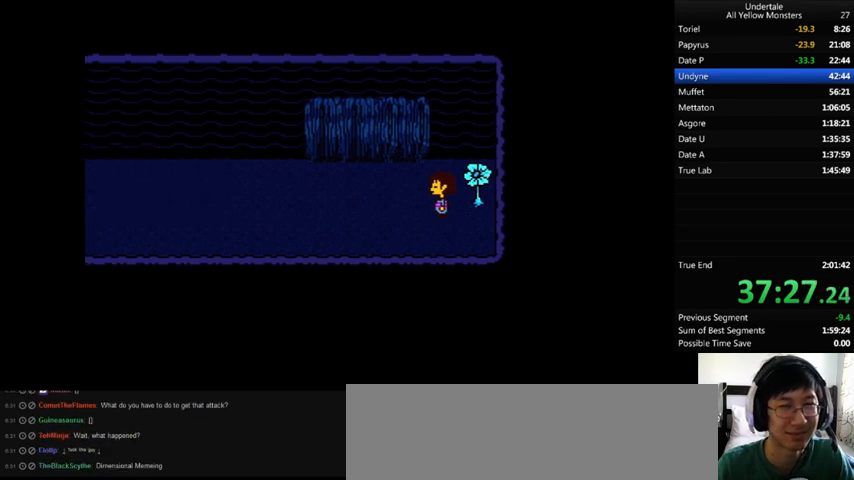
{"keys": ["left"], "events": []}
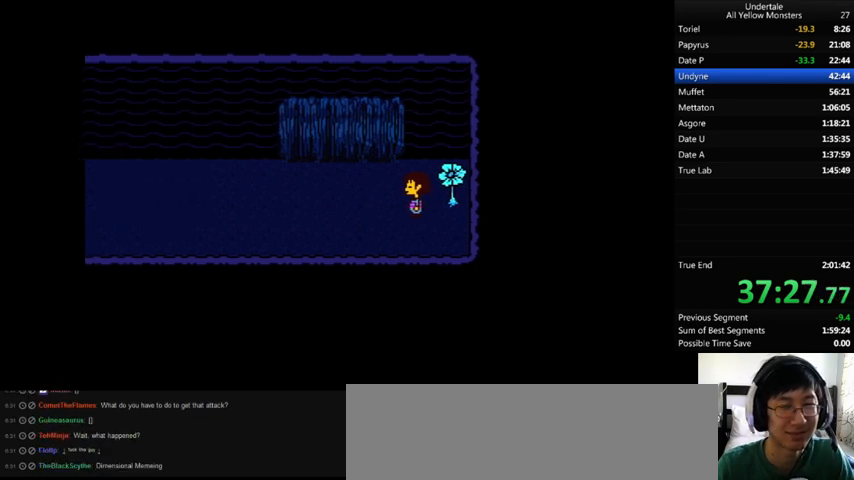
{"keys": ["left"], "events": []}
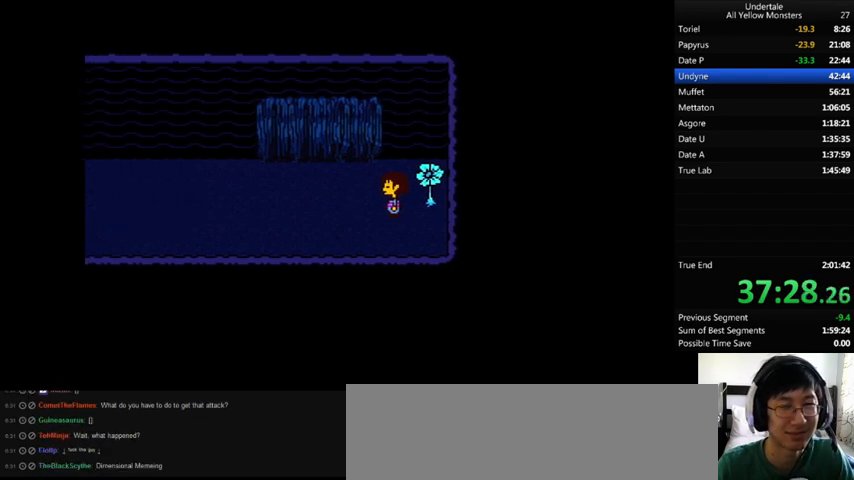
{"keys": ["left"], "events": []}
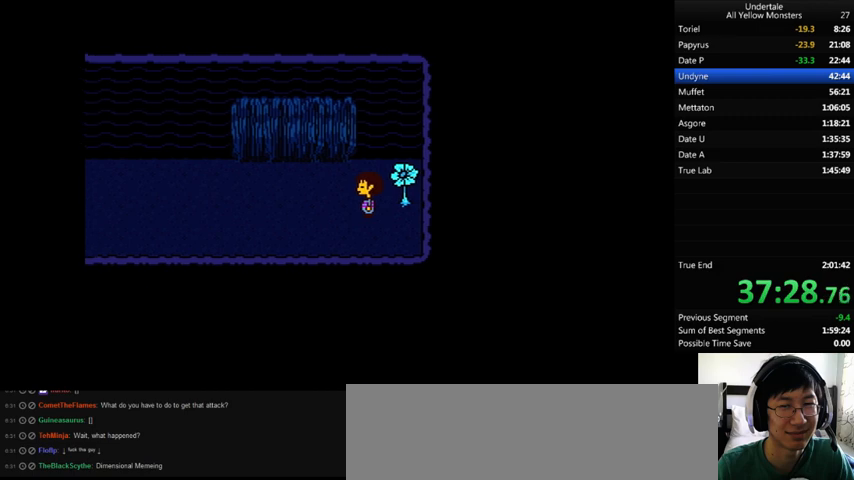
{"keys": ["left"], "events": []}
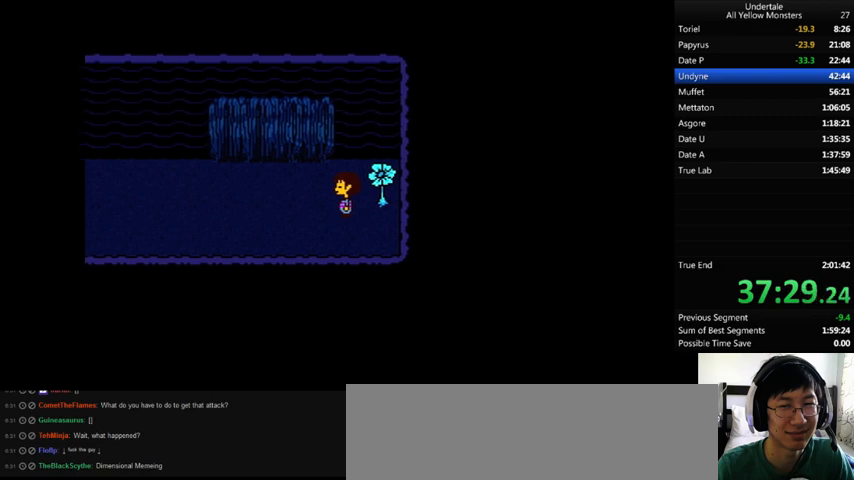
{"keys": ["left"], "events": []}
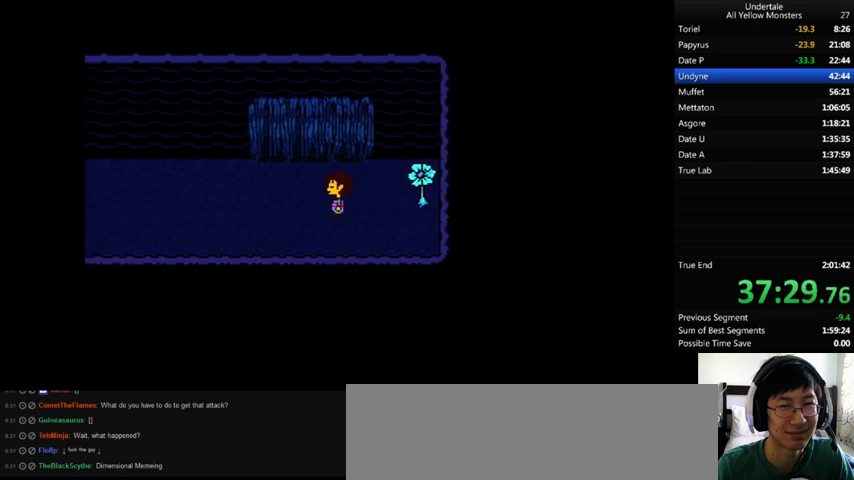
{"keys": ["left"], "events": []}
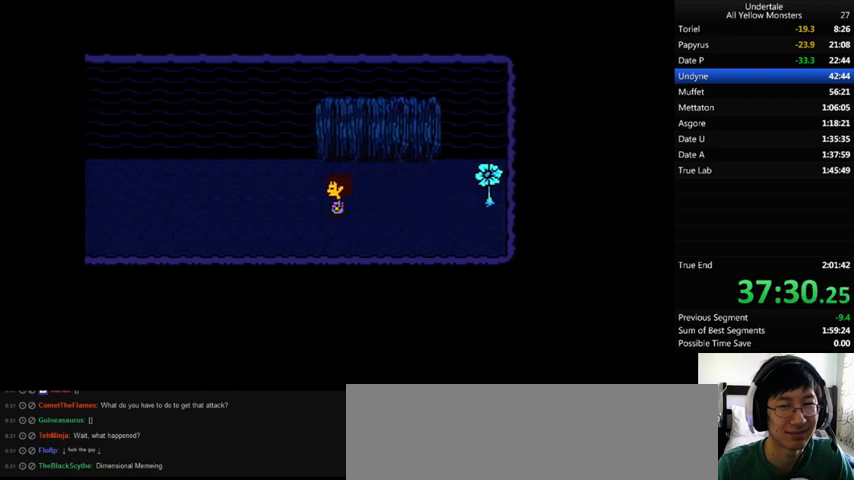
{"keys": ["down", "left", "up"], "events": [[467, "down", "down"], [467, "up", "down"]]}
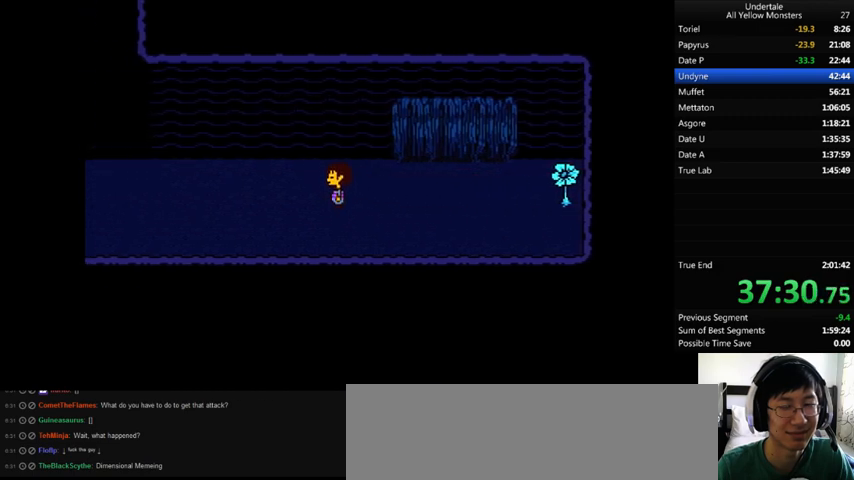
{"keys": ["down", "left", "up"], "events": []}
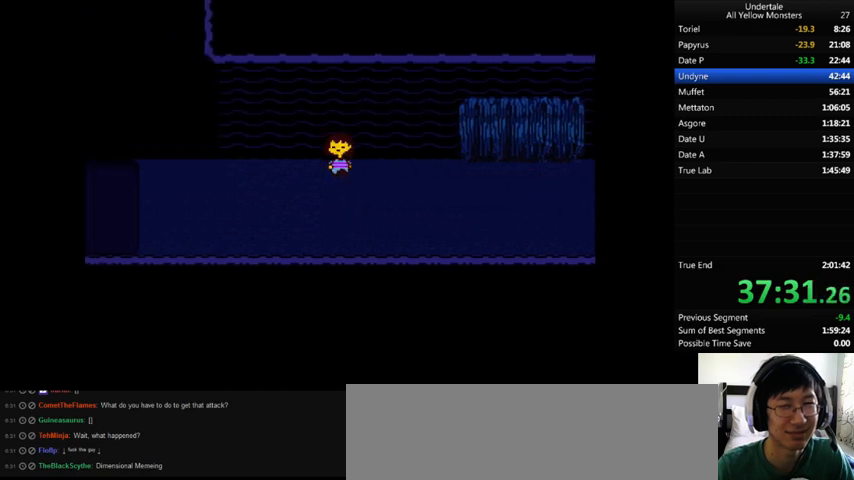
{"keys": ["down", "left", "up"], "events": []}
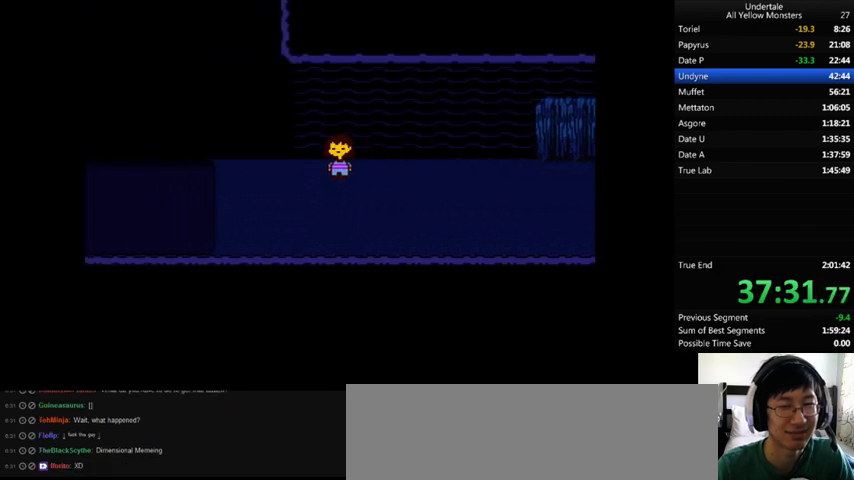
{"keys": ["down", "left", "up"], "events": []}
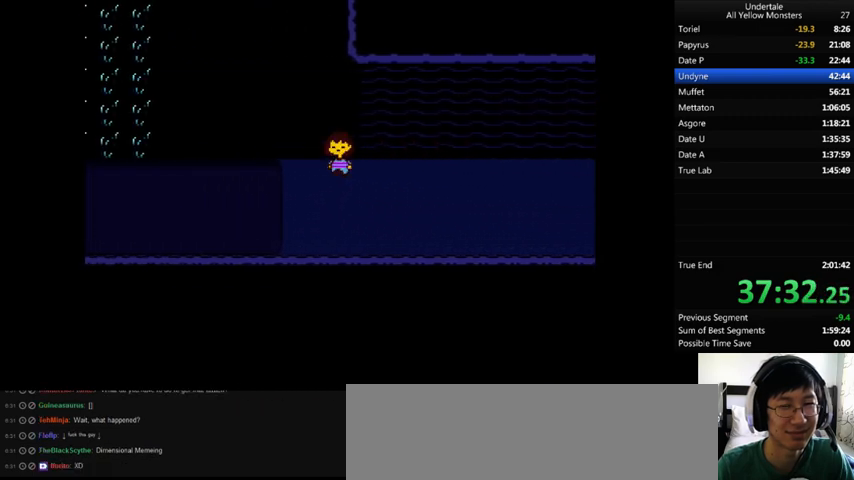
{"keys": ["down", "left", "up"], "events": []}
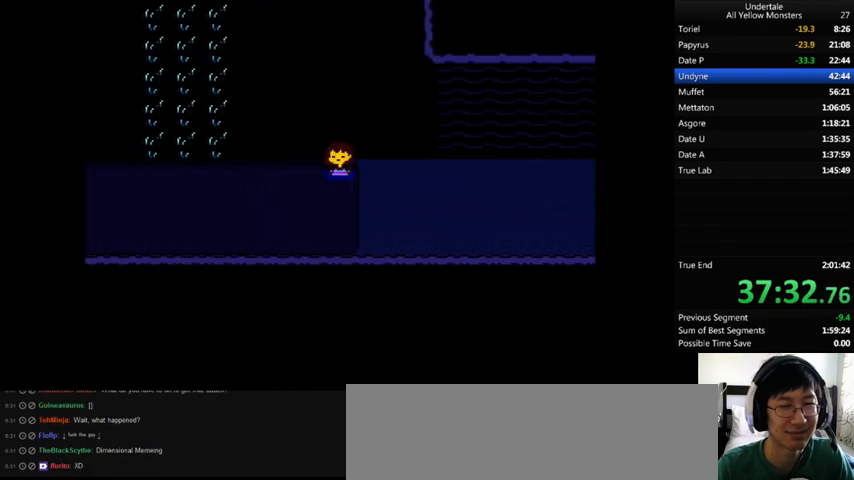
{"keys": ["down", "left", "up"], "events": []}
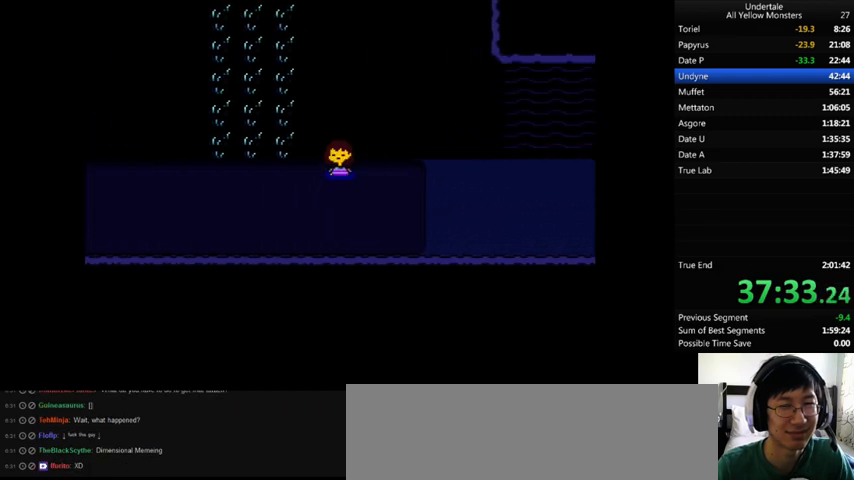
{"keys": ["down", "left", "up"], "events": []}